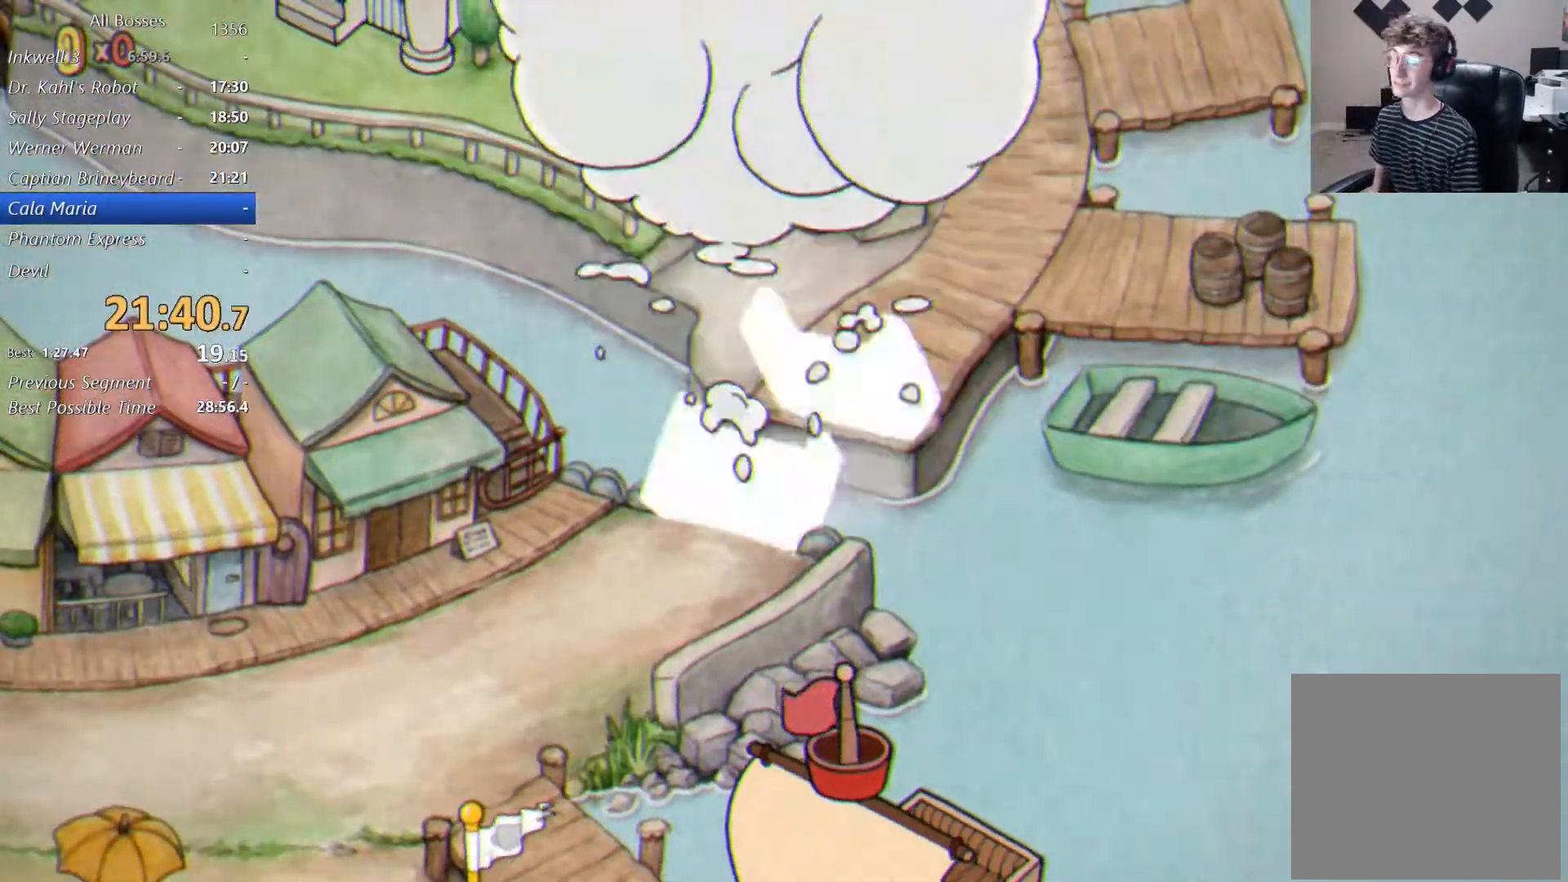
Gameplay with a controller (Xbox layout); each line is a JSON object with the inputs held at the frame after it. "events" lists button and stick changes between this image and that frame as [ms after this image, input, new state], when the widget could be followed in between. Not read: right_stick.
{"buttons": [], "left_stick": "up-left", "events": [[367, "left_stick", "up-left"]]}
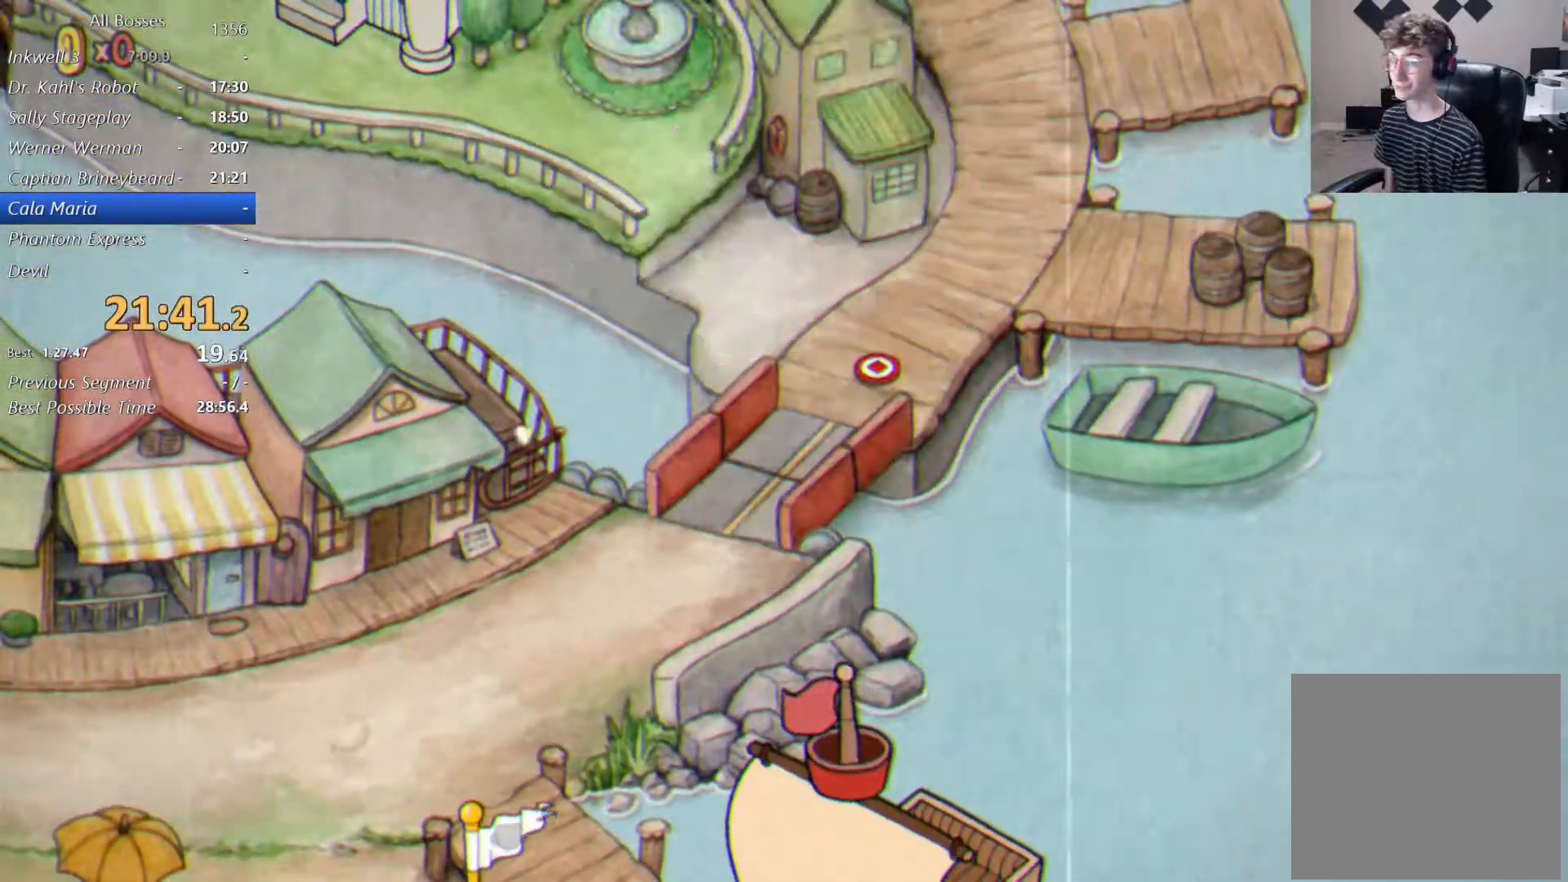
{"buttons": [], "left_stick": "up-left", "events": []}
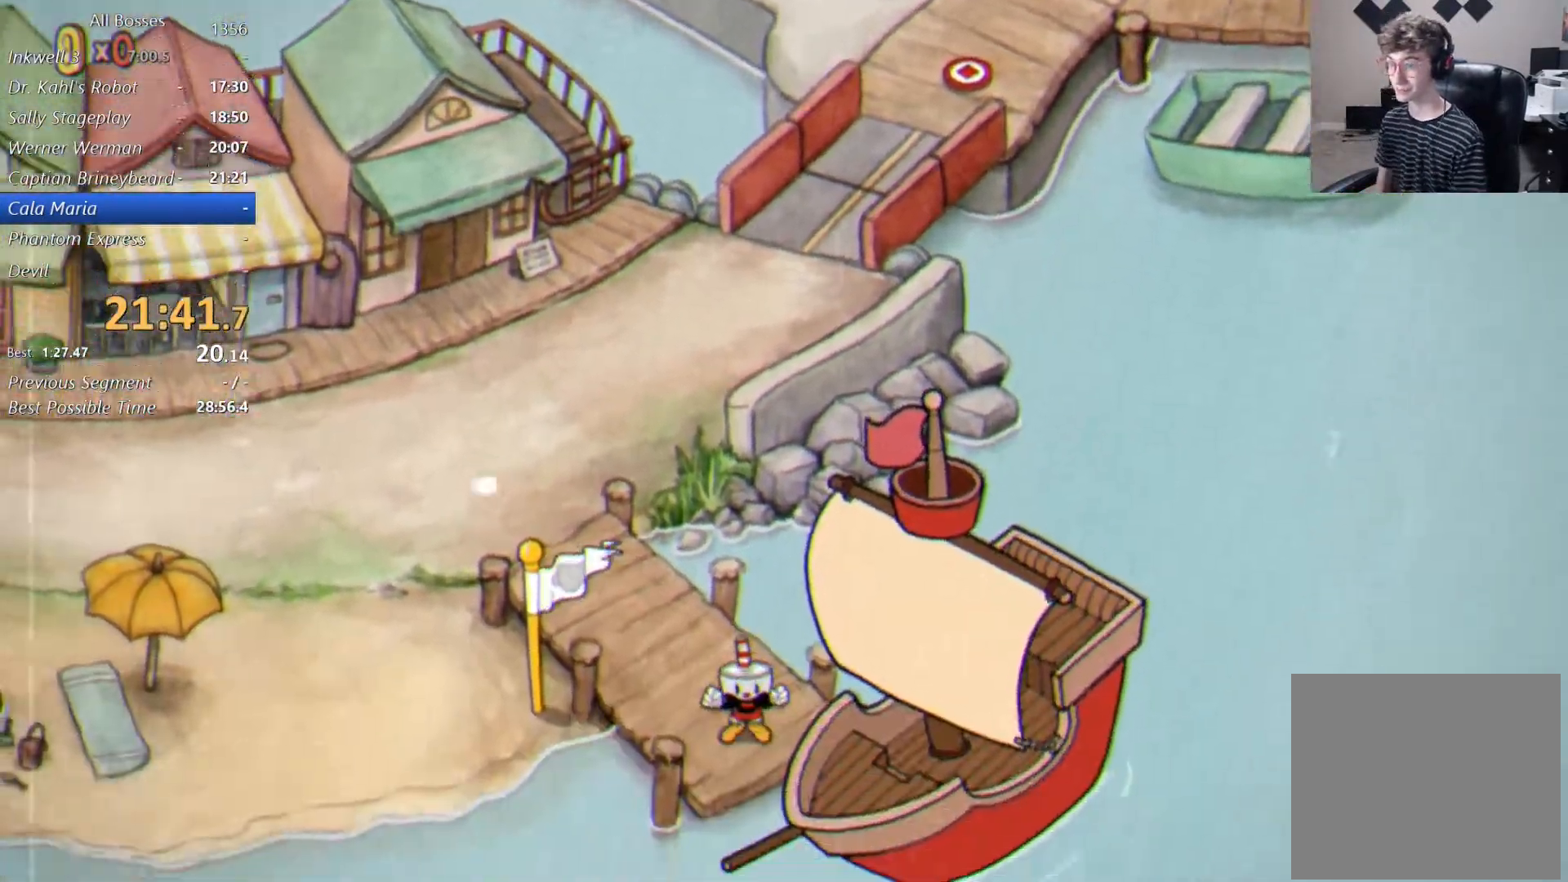
{"buttons": [], "left_stick": "up-left", "events": []}
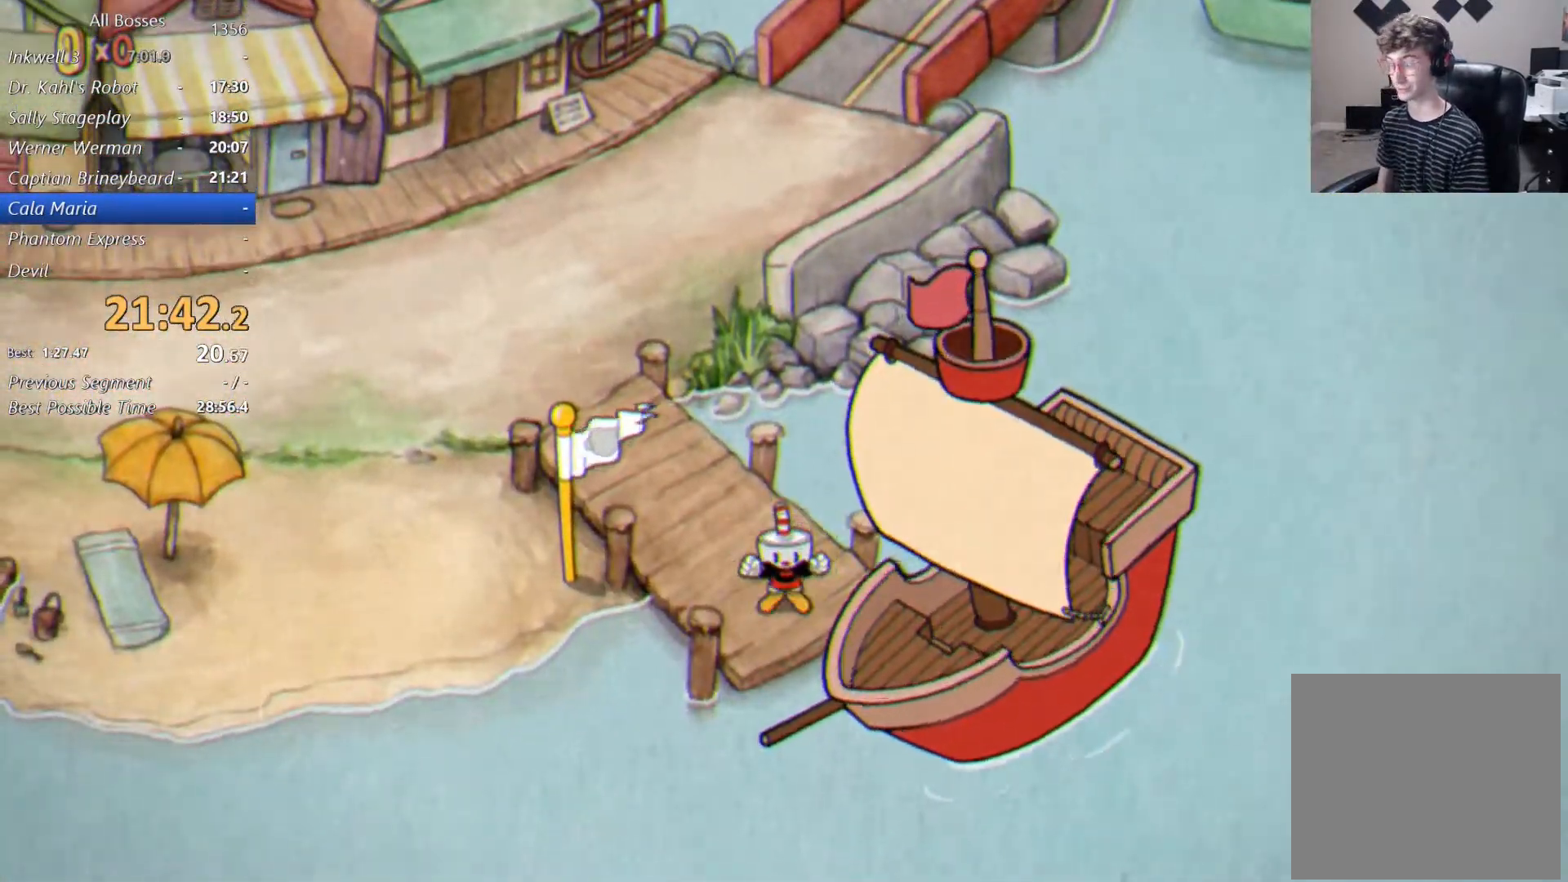
{"buttons": [], "left_stick": "up-left", "events": []}
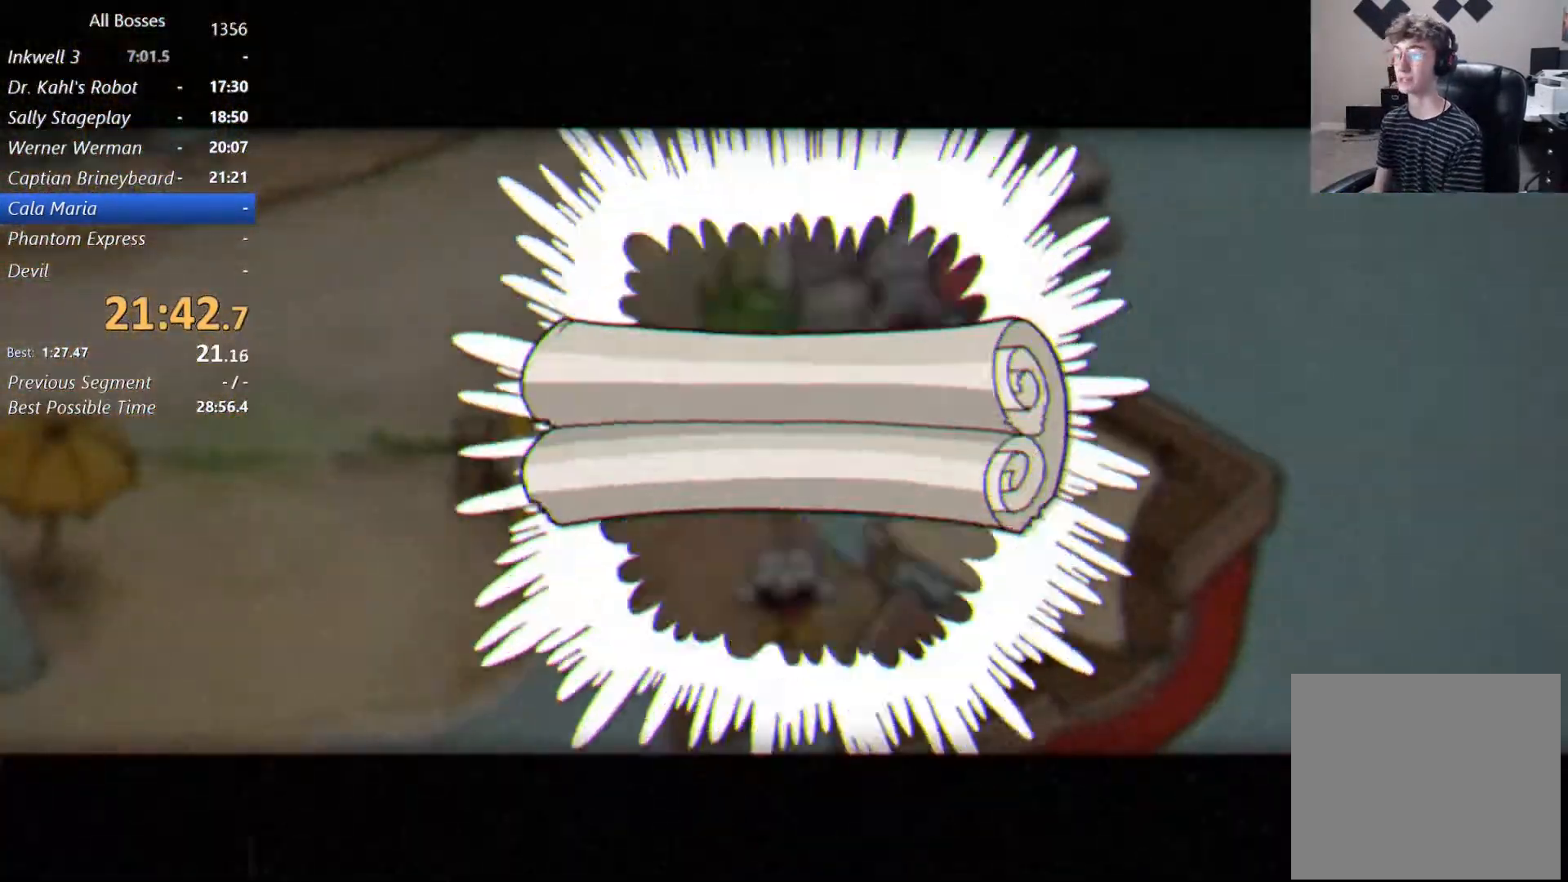
{"buttons": [], "left_stick": "up-left", "events": [[400, "A", "down"], [500, "A", "up"]]}
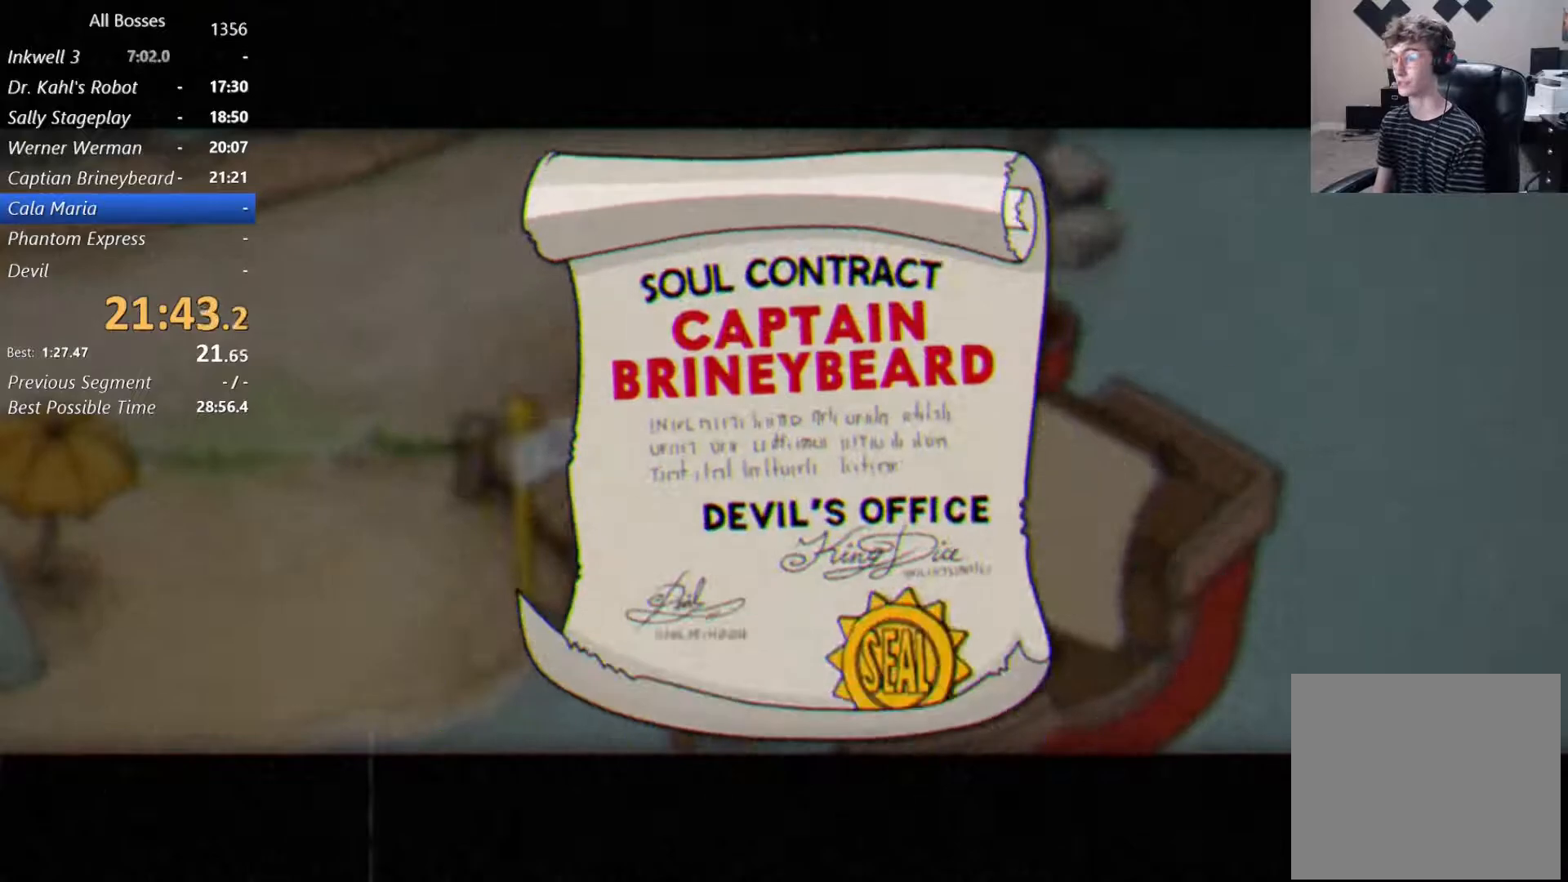
{"buttons": [], "left_stick": "up-left", "events": [[100, "A", "down"], [167, "A", "up"], [233, "A", "down"], [333, "A", "up"], [400, "A", "down"], [500, "A", "up"]]}
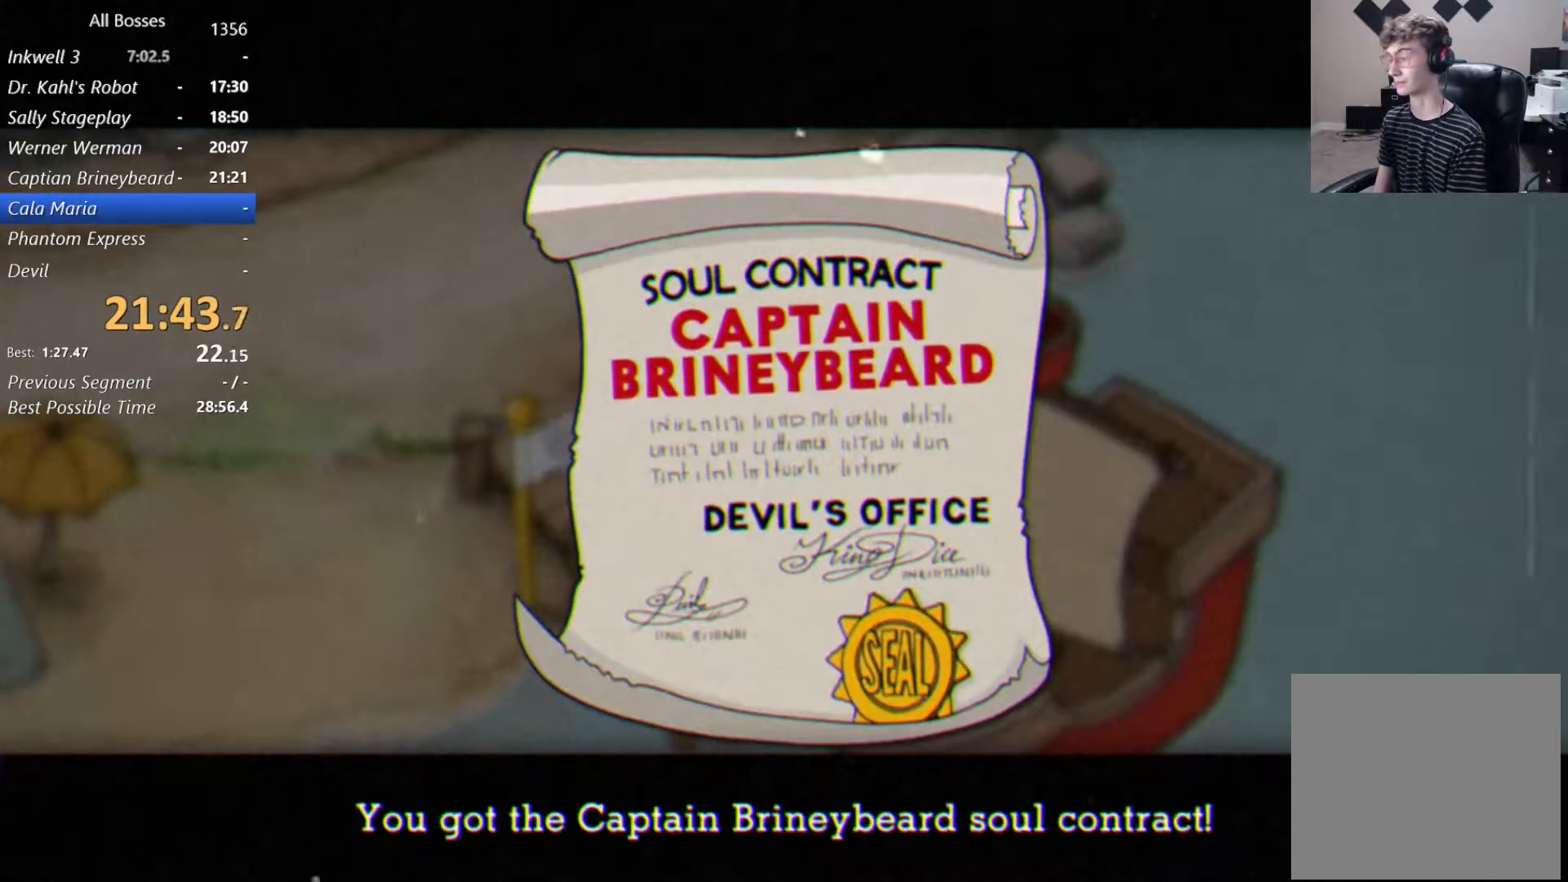
{"buttons": [], "left_stick": "up-left", "events": [[100, "A", "down"], [167, "A", "up"], [233, "A", "down"], [300, "A", "up"]]}
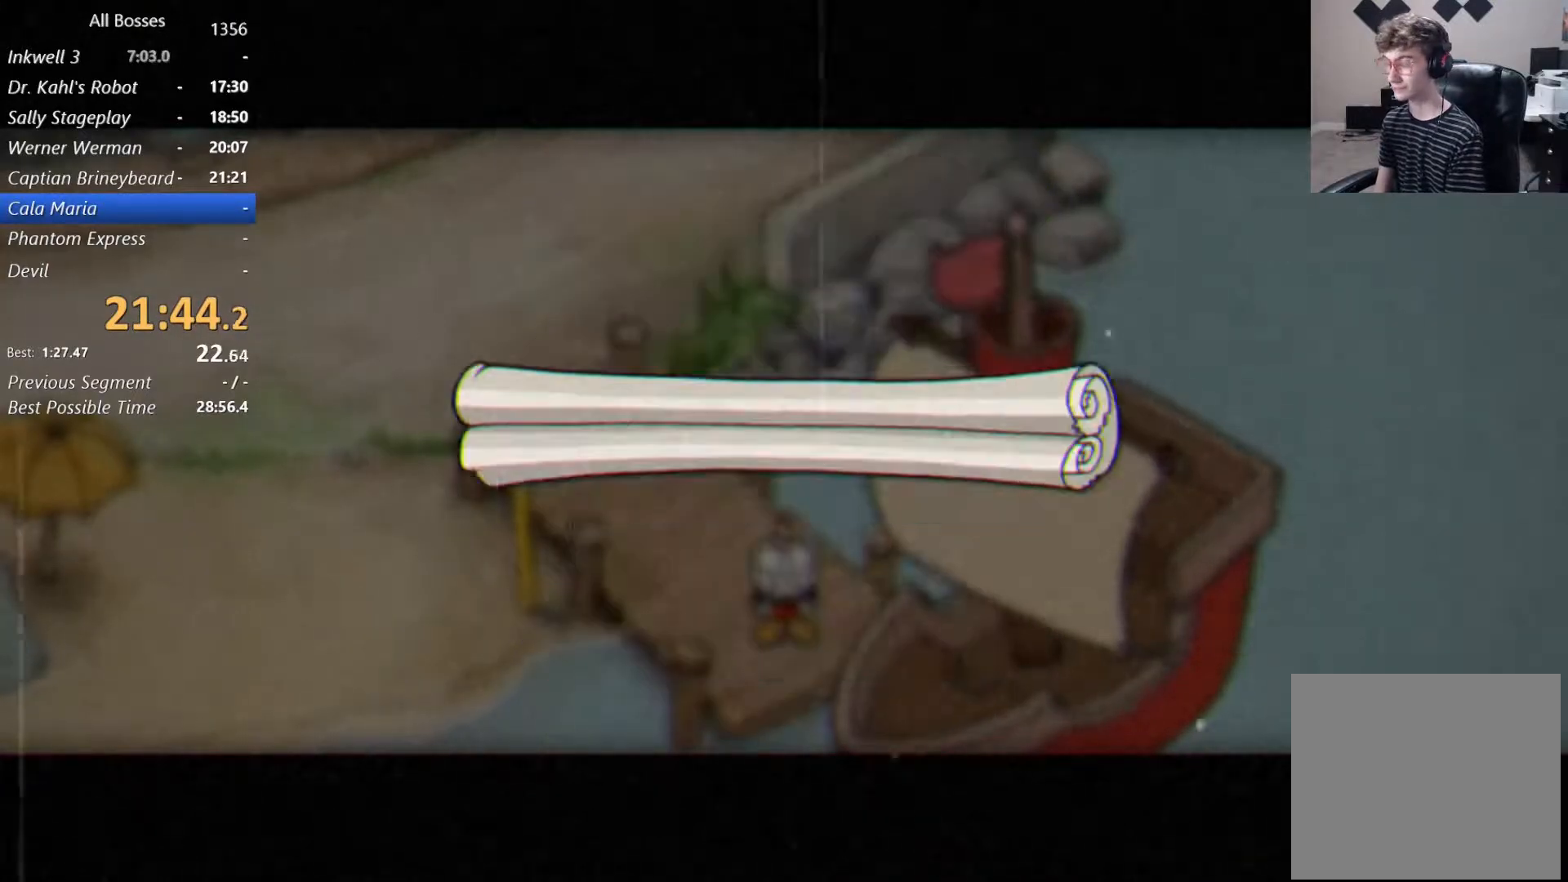
{"buttons": [], "left_stick": "up-left", "events": []}
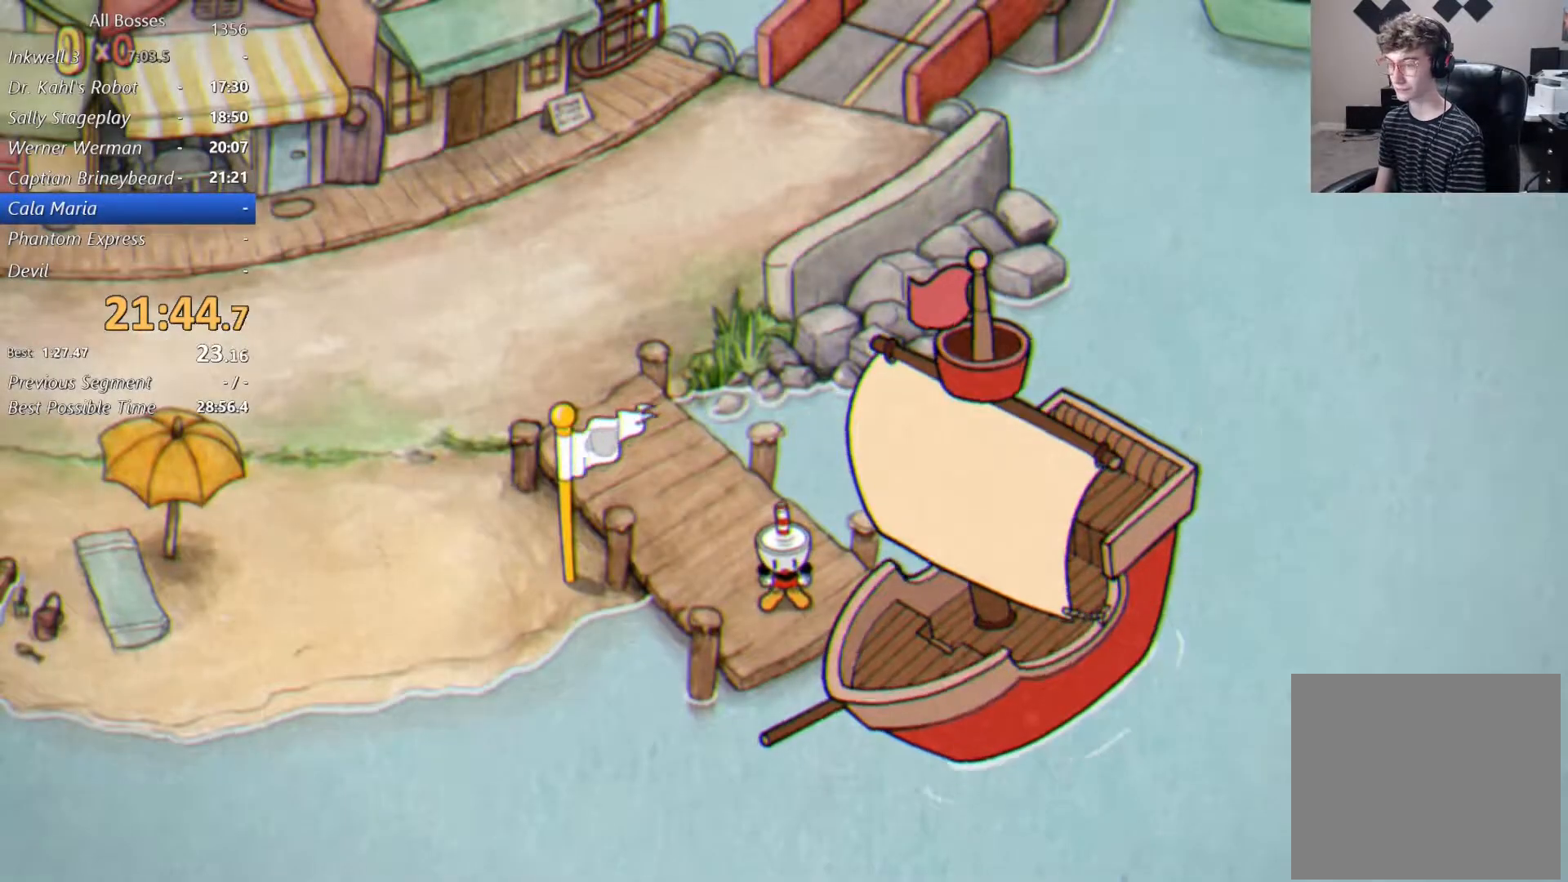
{"buttons": [], "left_stick": "up-left", "events": []}
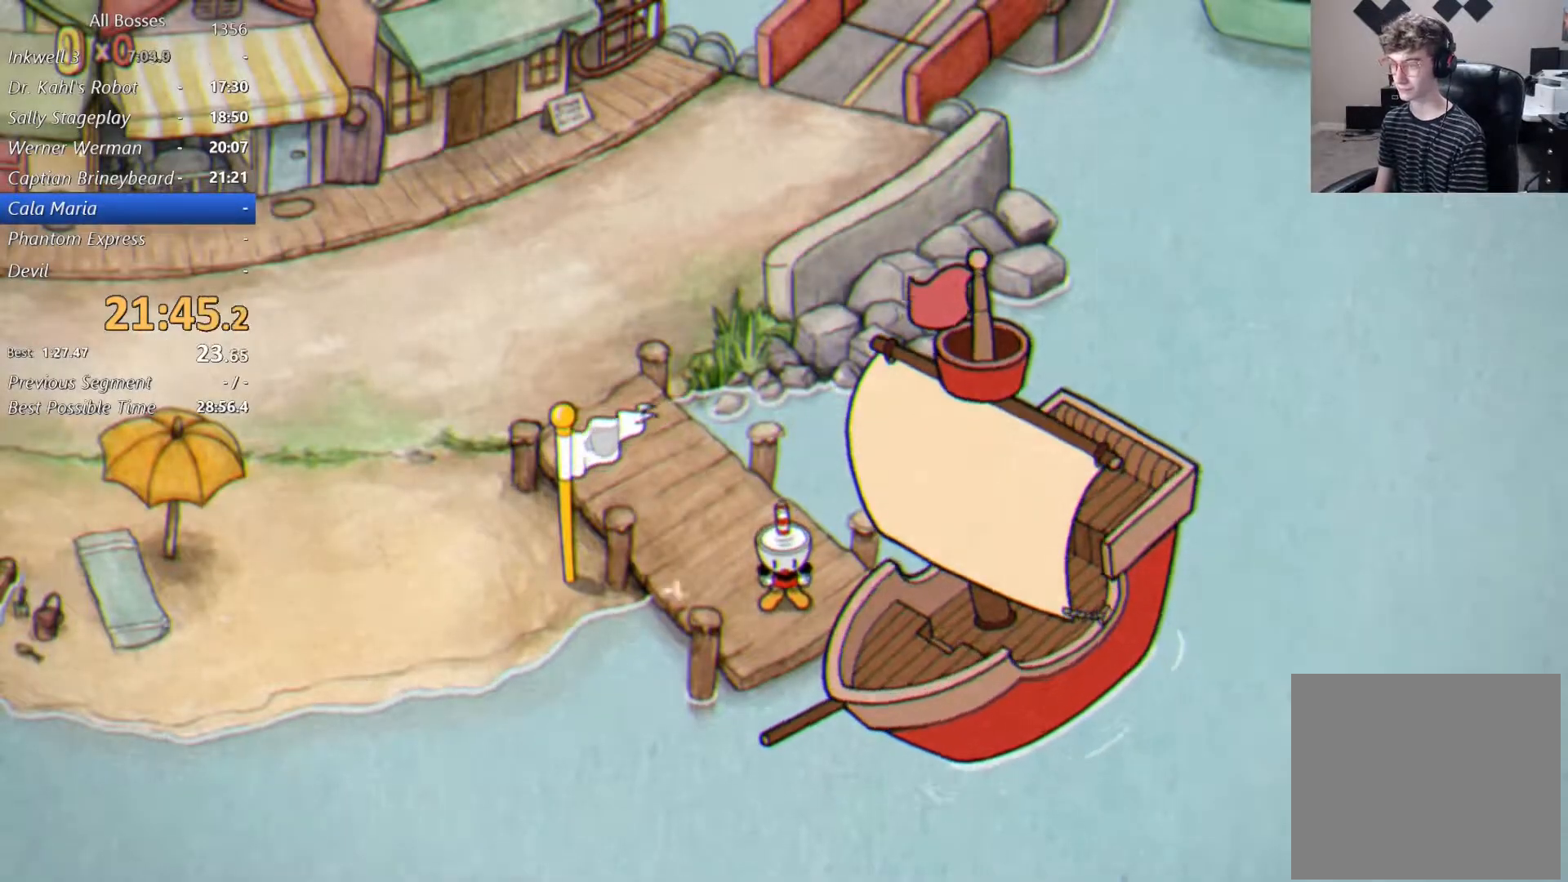
{"buttons": [], "left_stick": "up-left", "events": []}
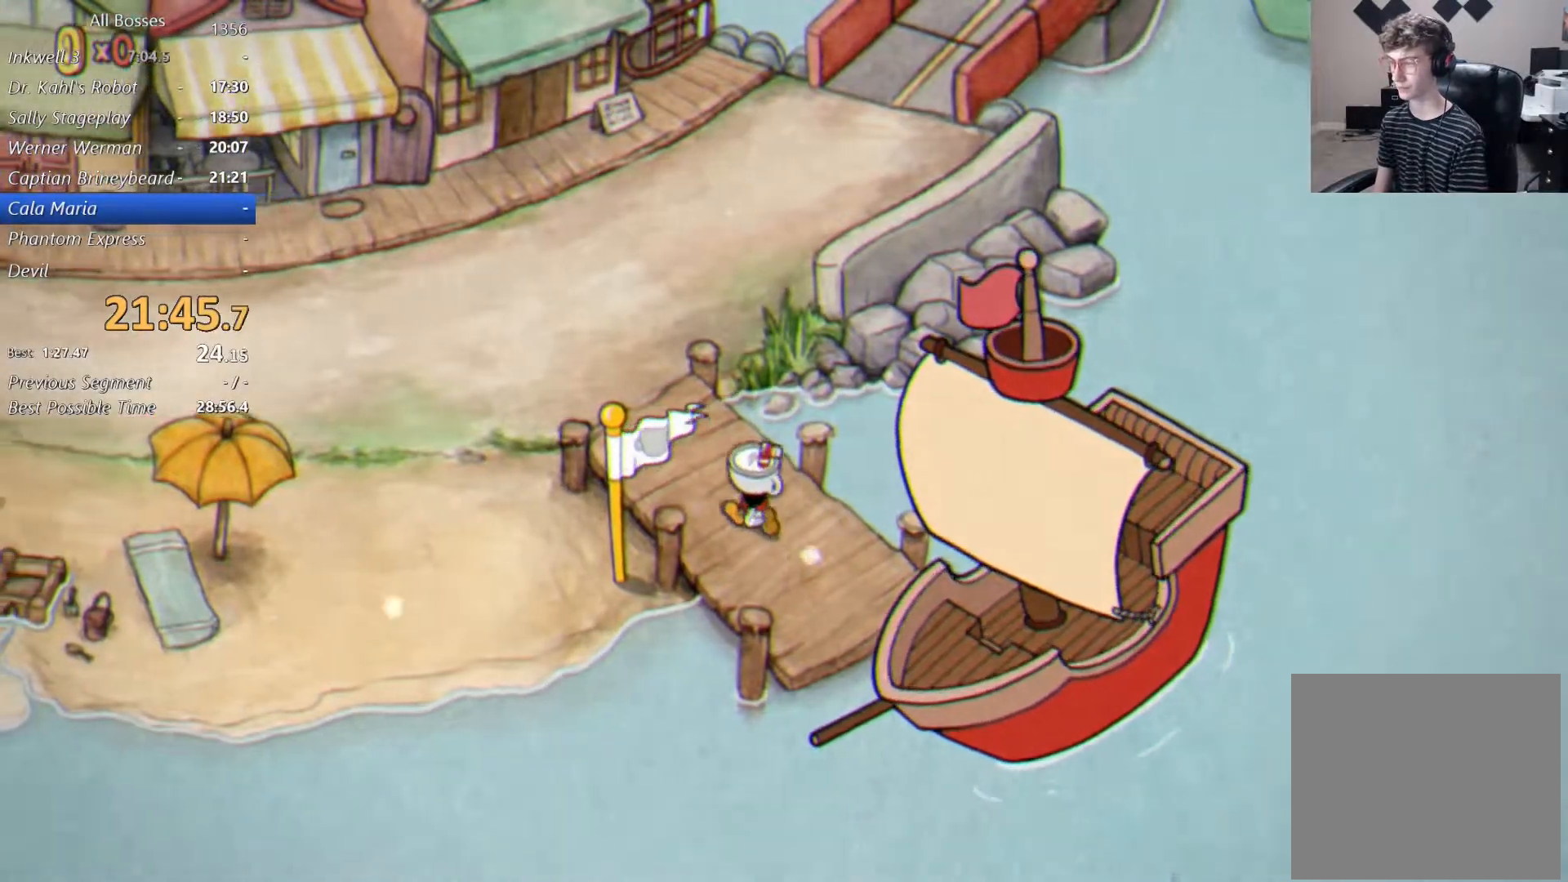
{"buttons": [], "left_stick": "up-left", "events": []}
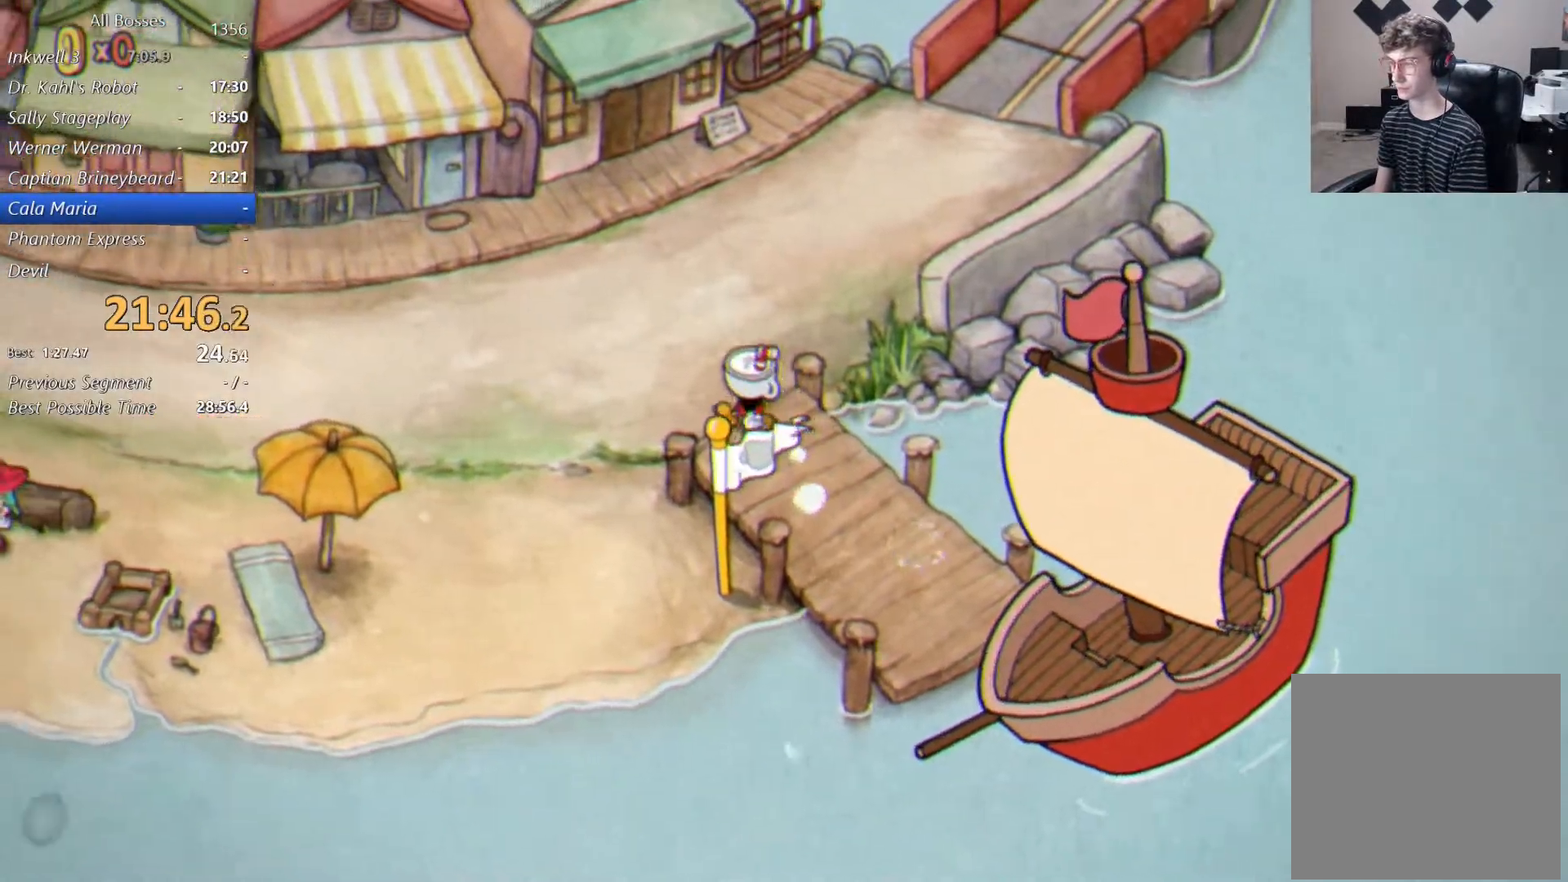
{"buttons": [], "left_stick": "up-right", "events": [[133, "left_stick", "up-right"]]}